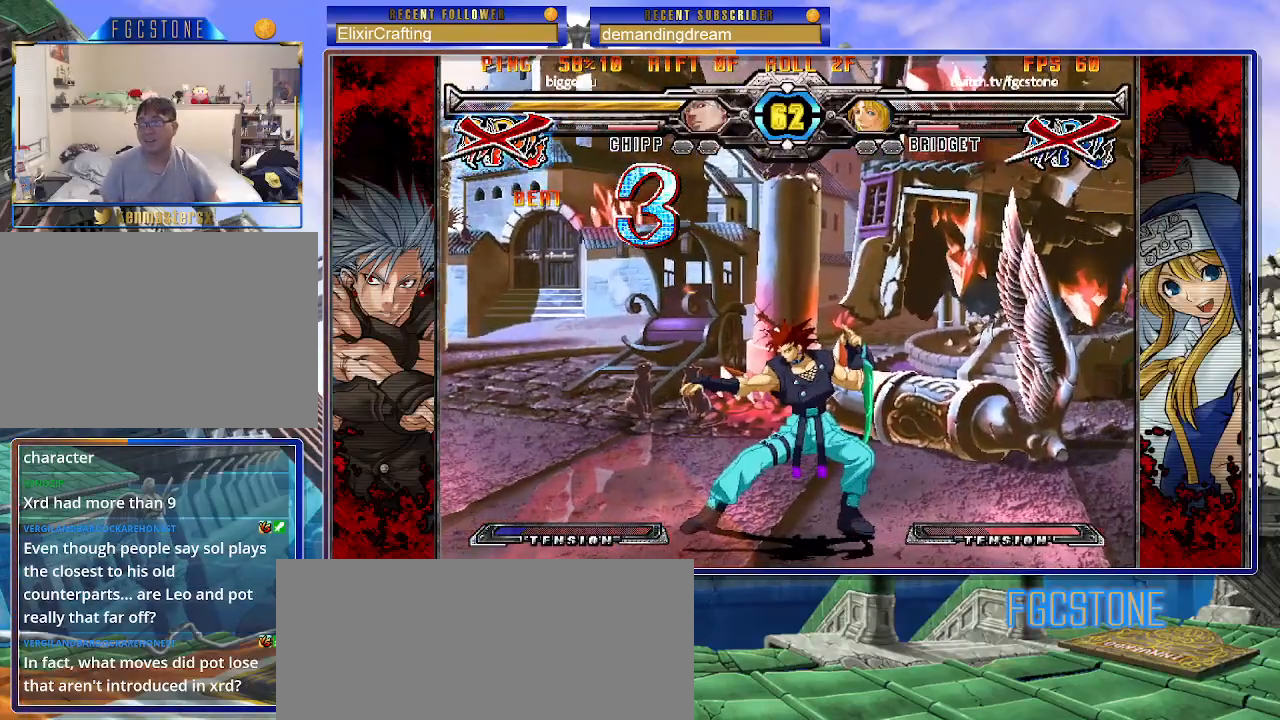
Gameplay with a controller (arcade stick); each line is a JSON object with the inputs held at the frame after it. "events" lists button and stick changes between this image and that frame as [ms after this image, input, new state], when the widget could be followed in between. Not read: L3 R3.
{"buttons": [], "left_stick": "center", "events": []}
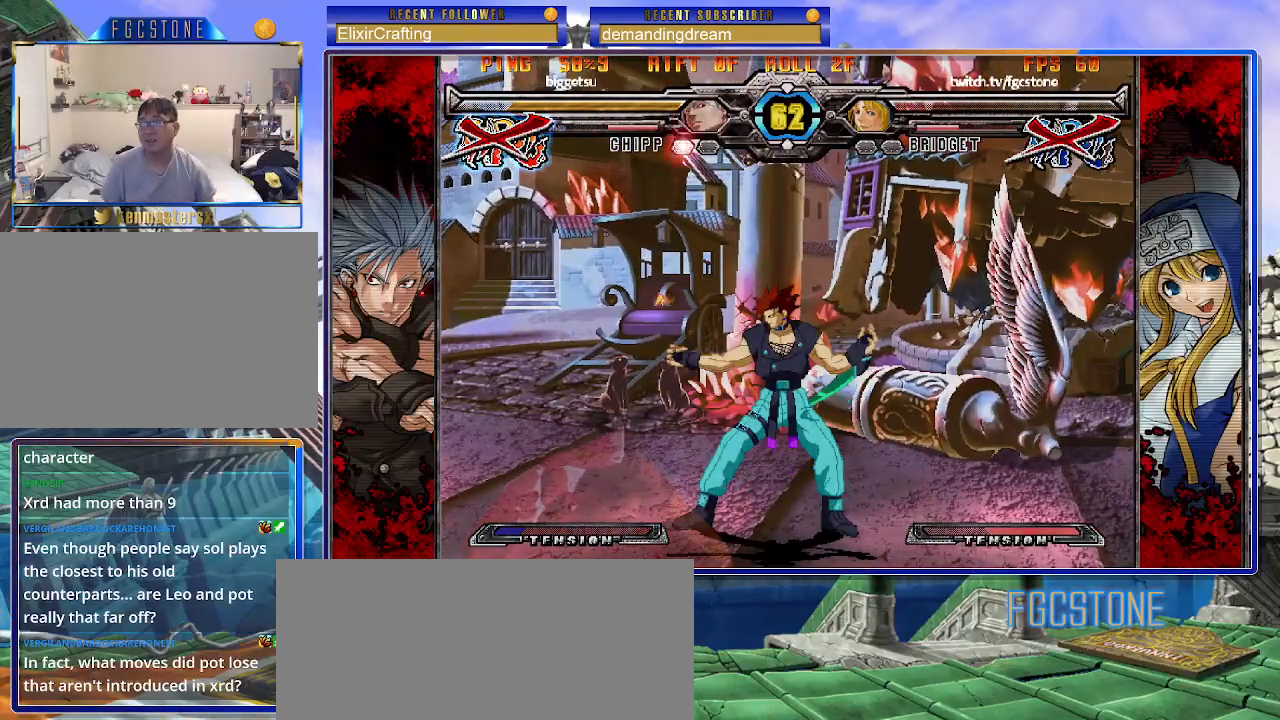
{"buttons": [], "left_stick": "center", "events": []}
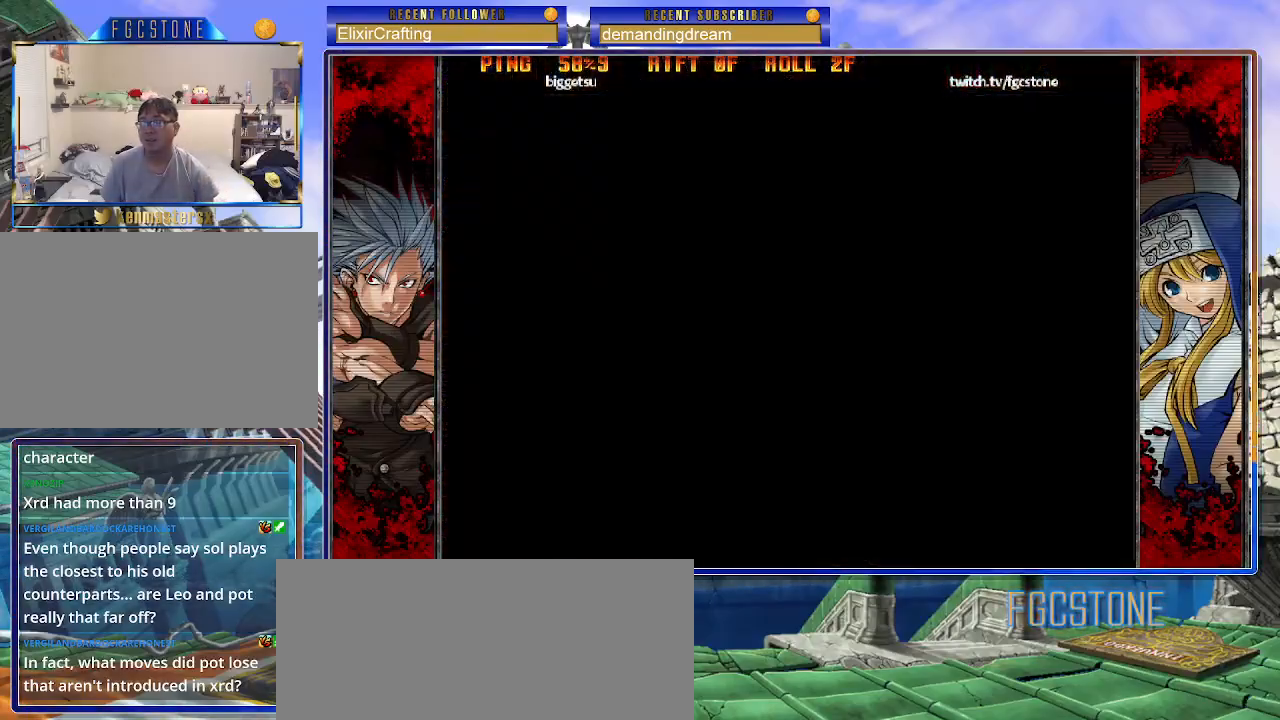
{"buttons": [], "left_stick": "center", "events": []}
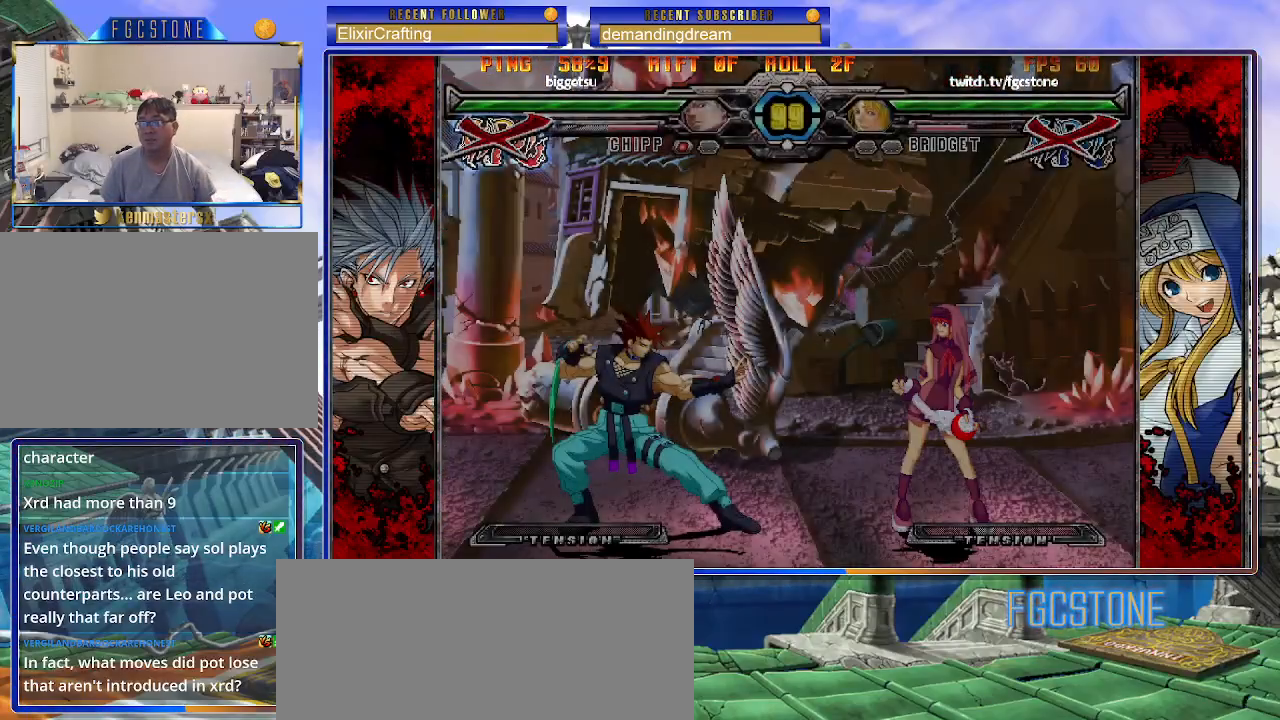
{"buttons": [], "left_stick": "center", "events": []}
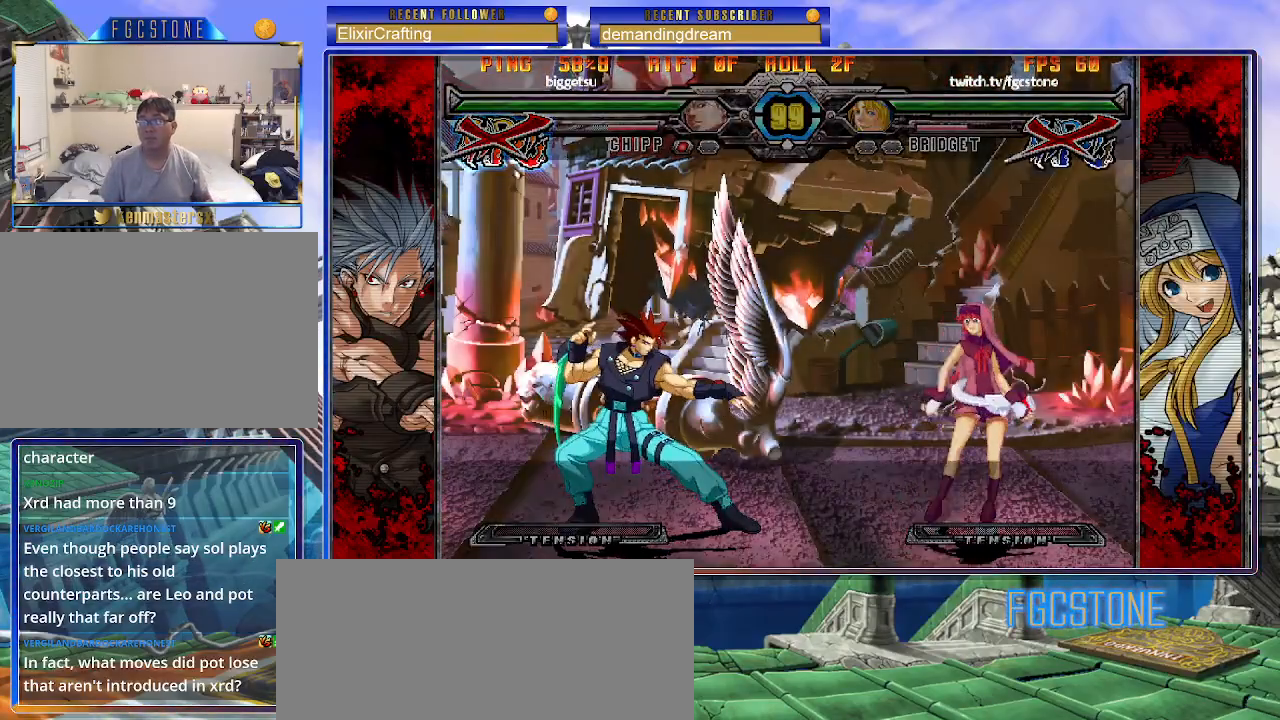
{"buttons": [], "left_stick": "right", "events": [[300, "left_stick", "right"]]}
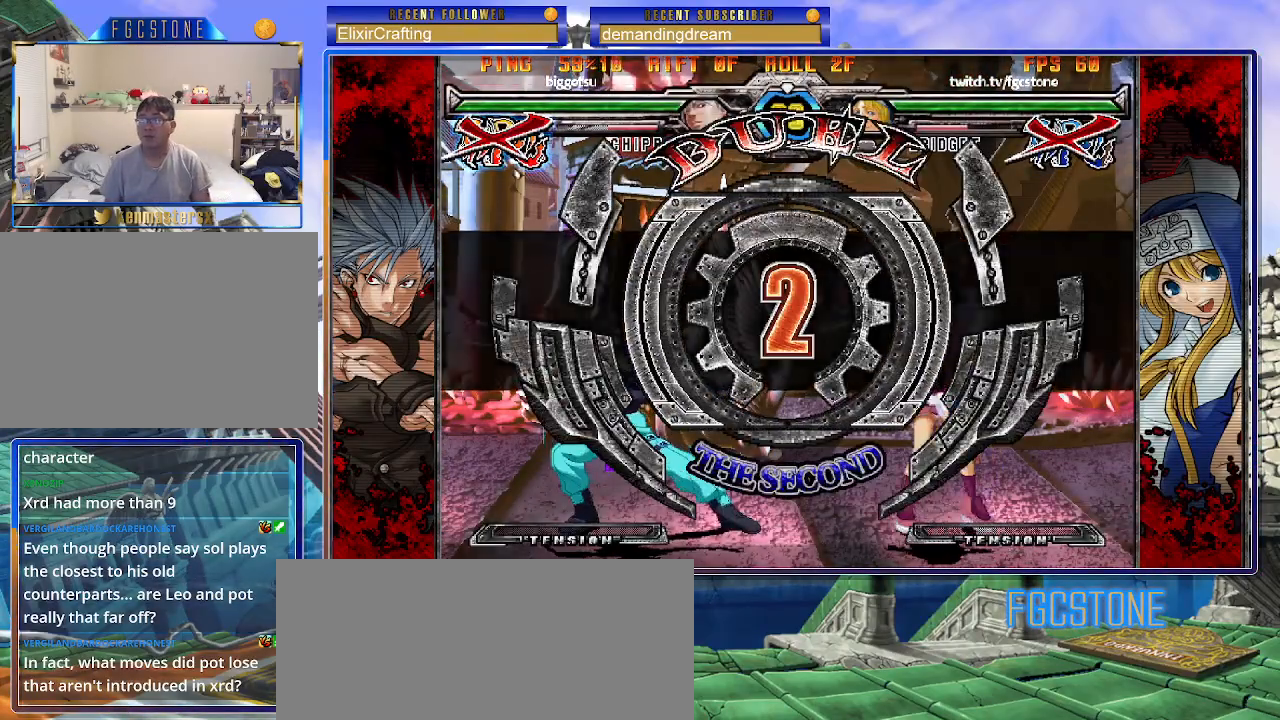
{"buttons": [], "left_stick": "right", "events": []}
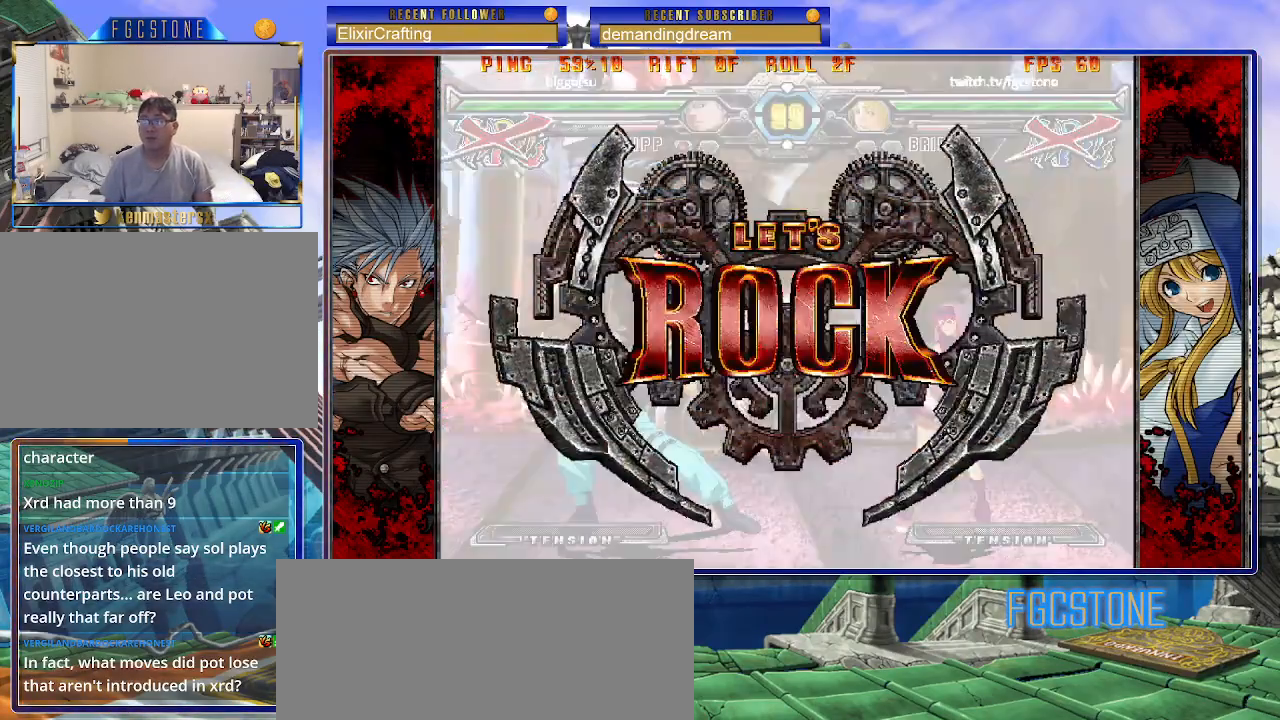
{"buttons": [], "left_stick": "right", "events": []}
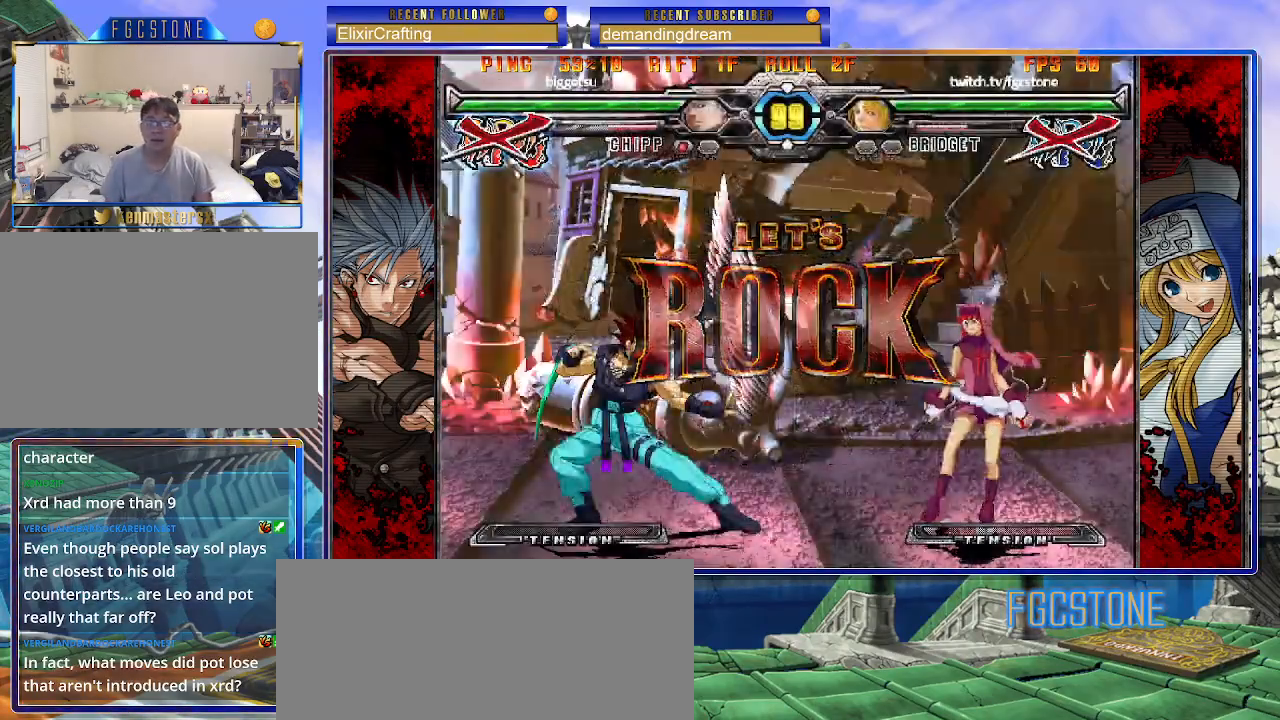
{"buttons": [], "left_stick": "down-right", "events": [[133, "left_stick", "up-right"], [500, "left_stick", "down-right"]]}
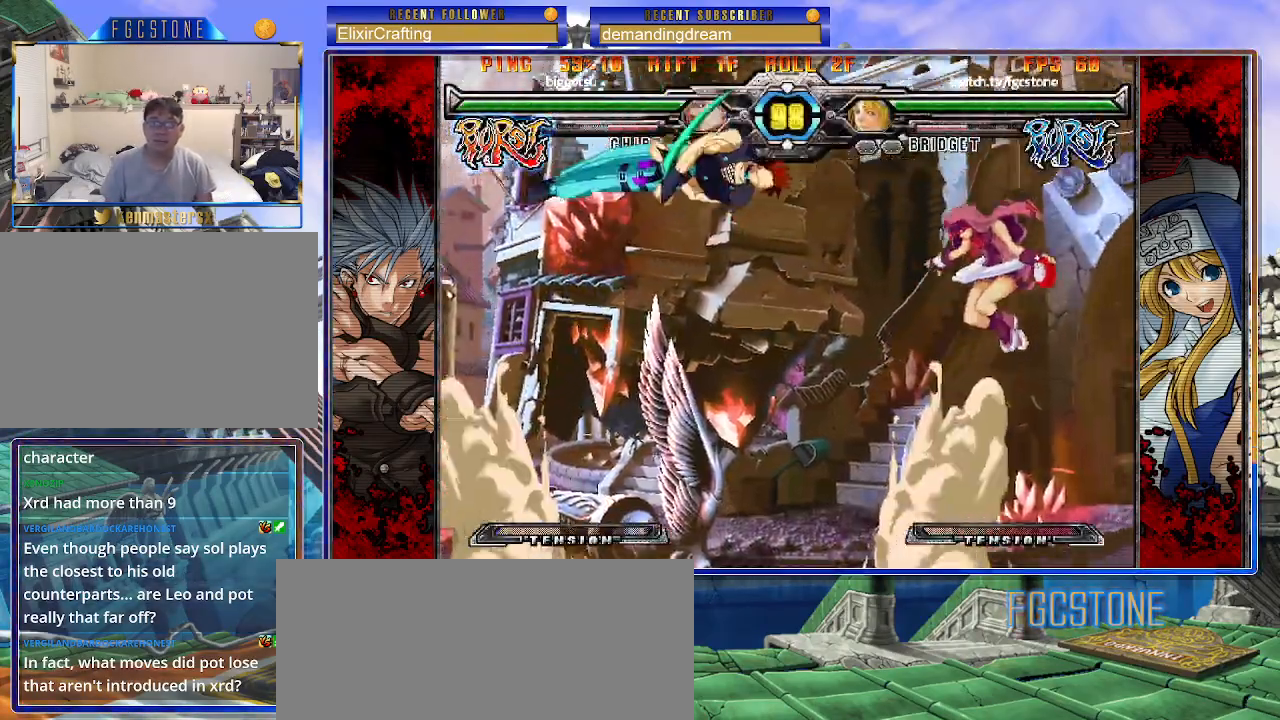
{"buttons": [], "left_stick": "right", "events": [[100, "S", "down"], [217, "S", "up"], [350, "left_stick", "center"], [467, "left_stick", "right"]]}
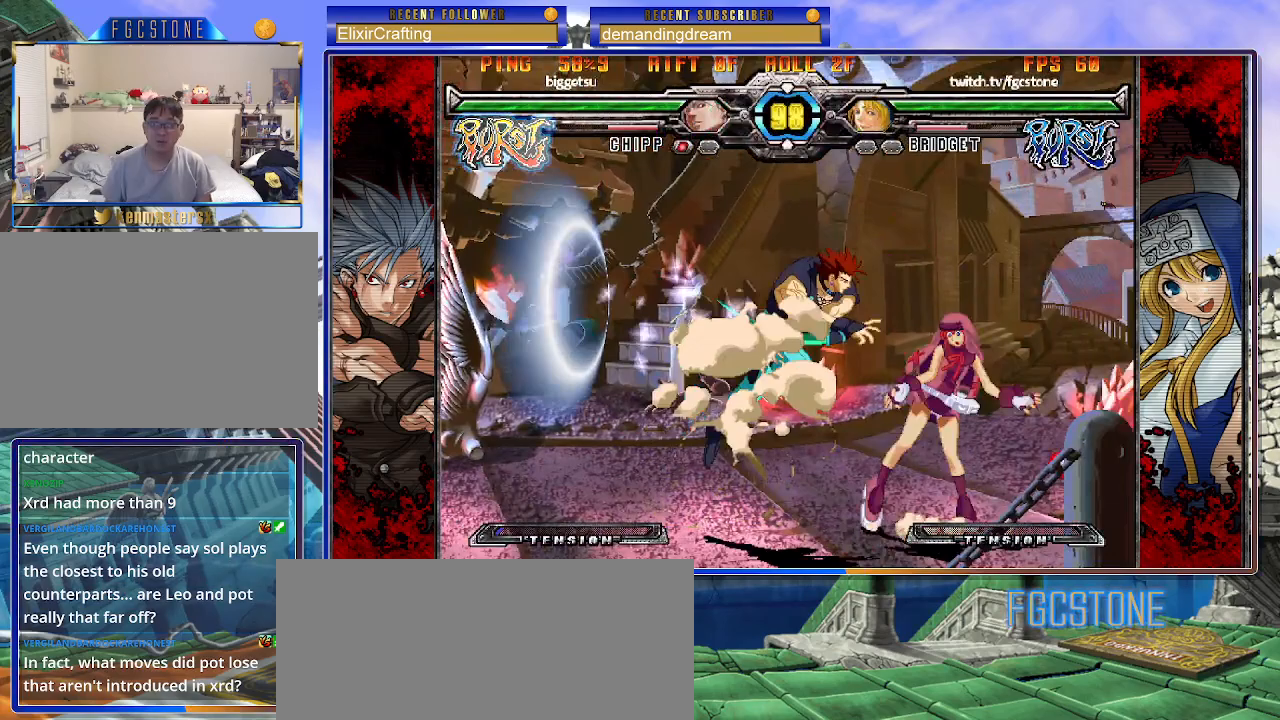
{"buttons": ["S"], "left_stick": "right", "events": [[50, "left_stick", "center"], [117, "left_stick", "right"], [467, "S", "down"]]}
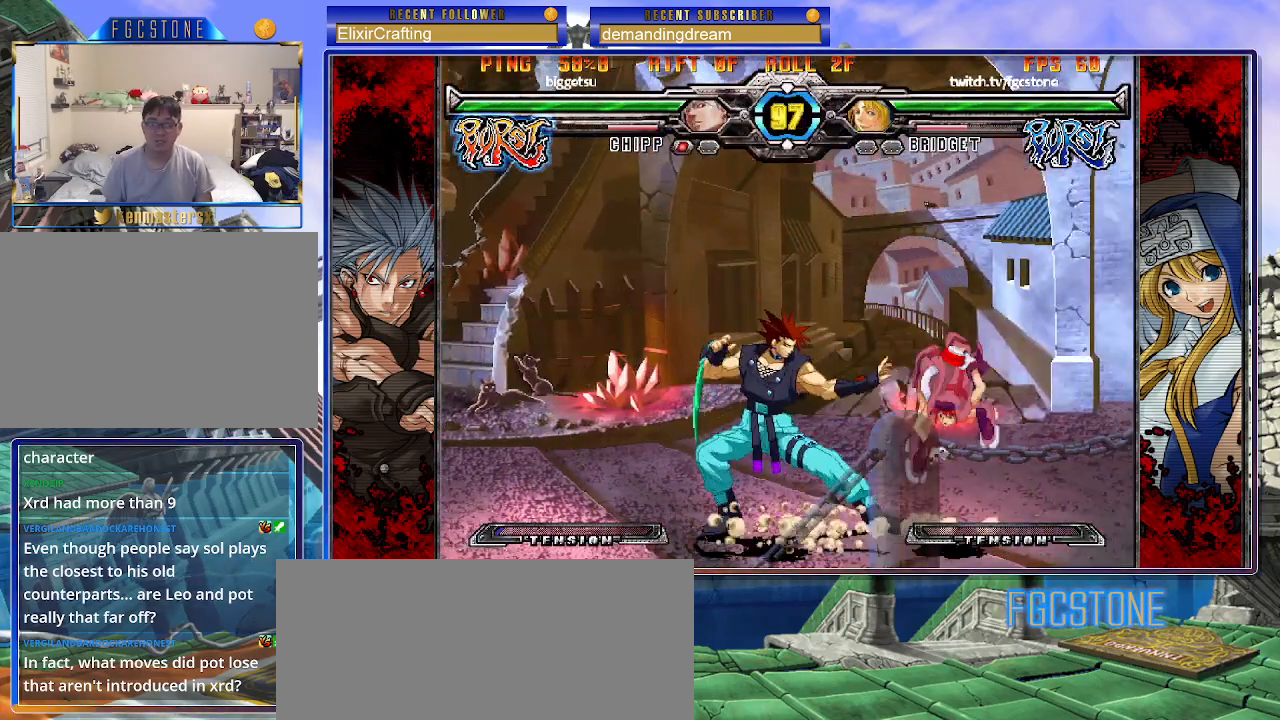
{"buttons": [], "left_stick": "down-right", "events": [[133, "S", "up"], [167, "left_stick", "down-right"]]}
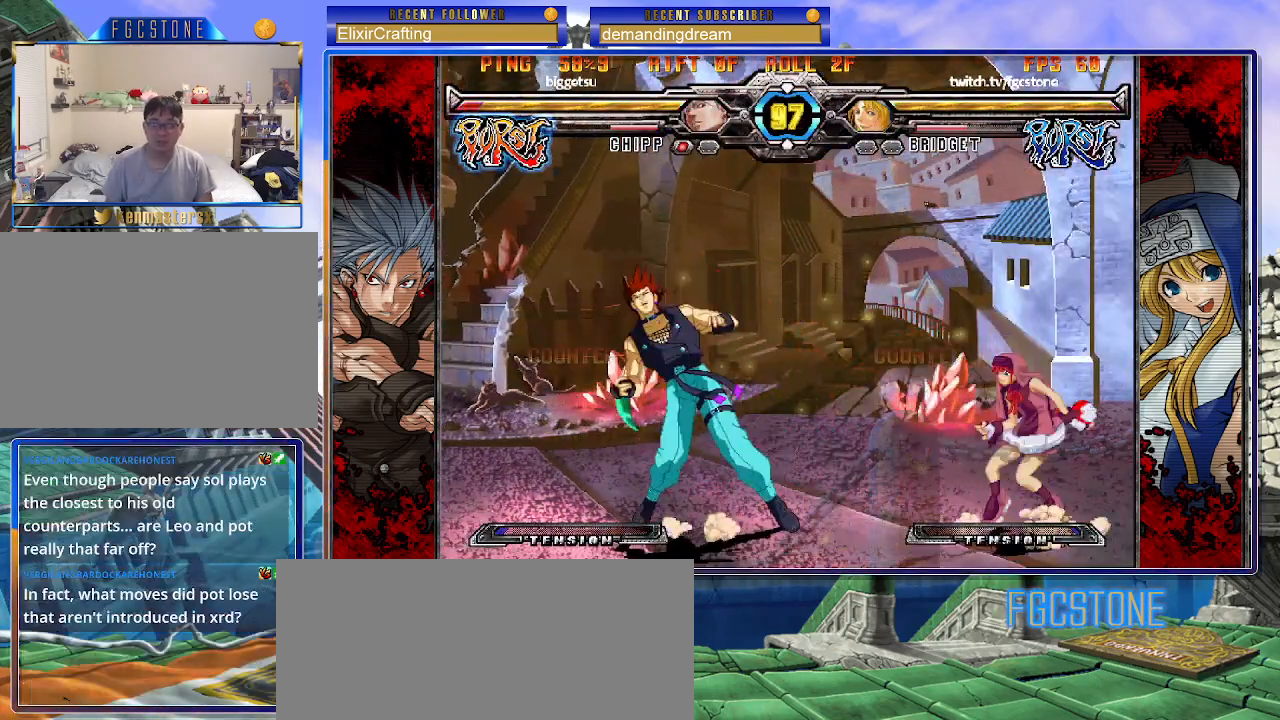
{"buttons": [], "left_stick": "down-right", "events": [[83, "S", "down"], [217, "S", "up"]]}
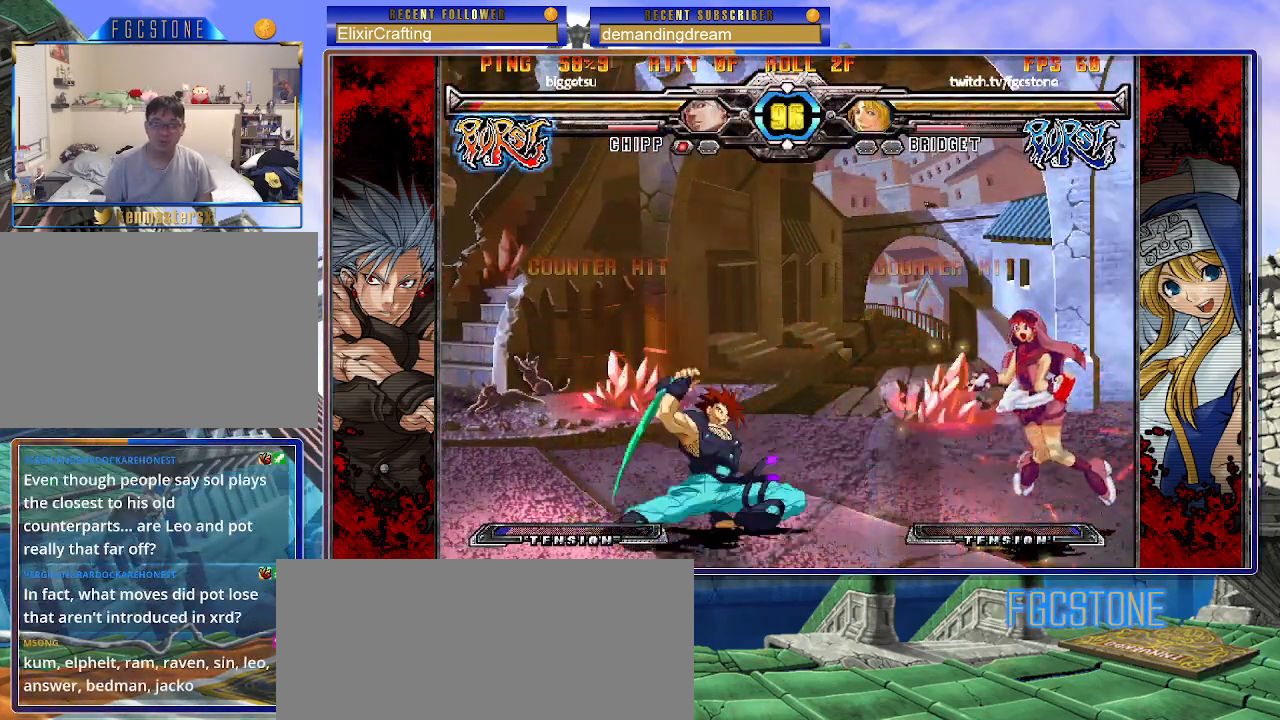
{"buttons": [], "left_stick": "center", "events": [[200, "left_stick", "center"]]}
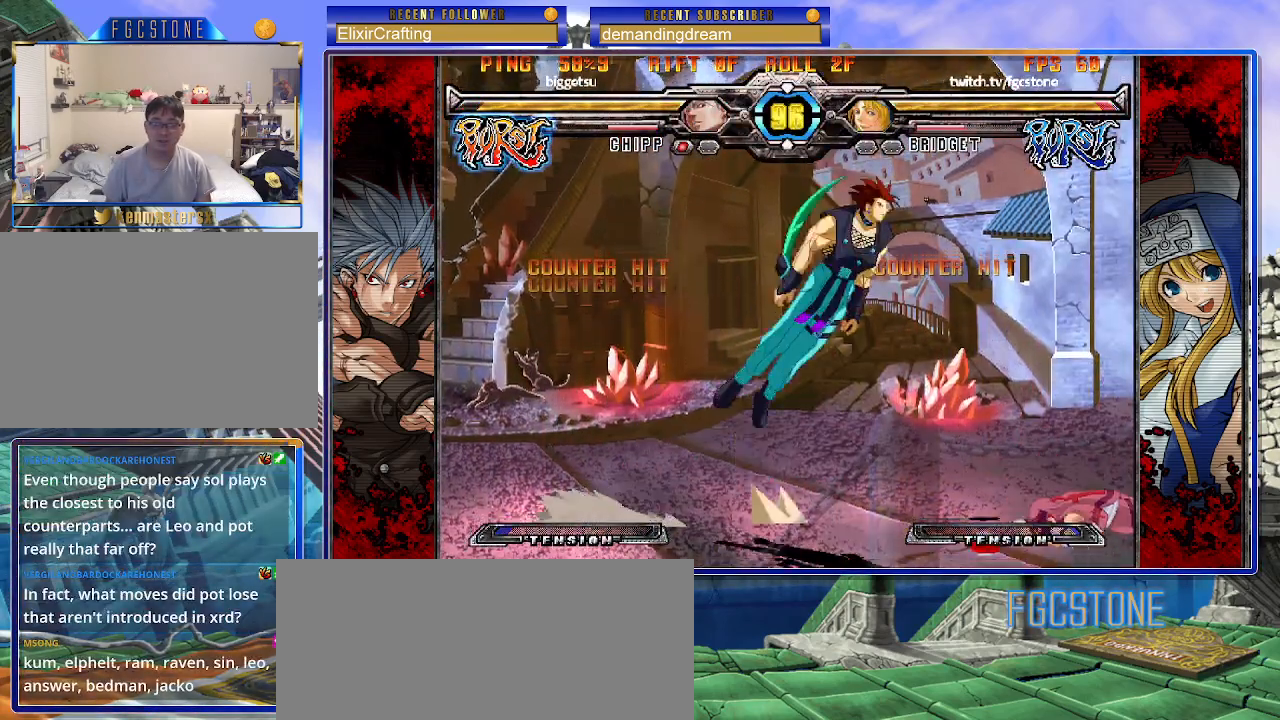
{"buttons": [], "left_stick": "down", "events": [[367, "left_stick", "left"], [433, "left_stick", "down"]]}
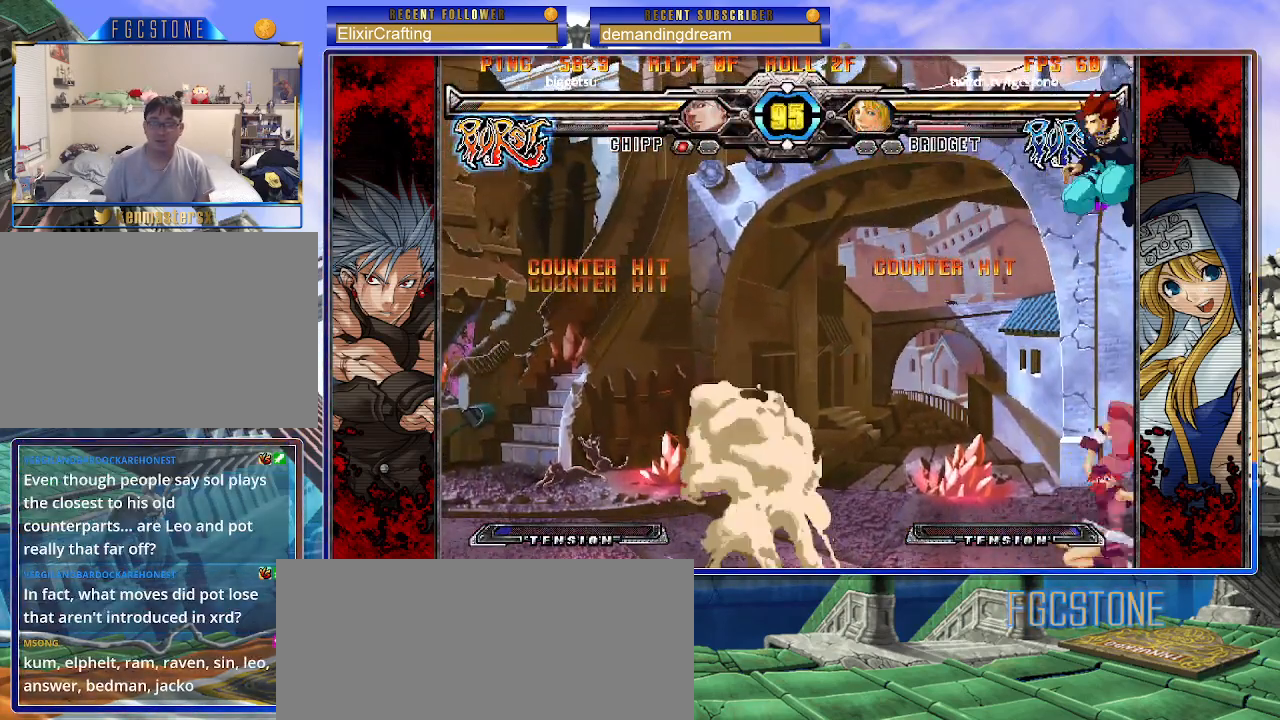
{"buttons": [], "left_stick": "center", "events": [[17, "P", "down"], [17, "left_stick", "left"], [67, "left_stick", "center"], [83, "P", "up"]]}
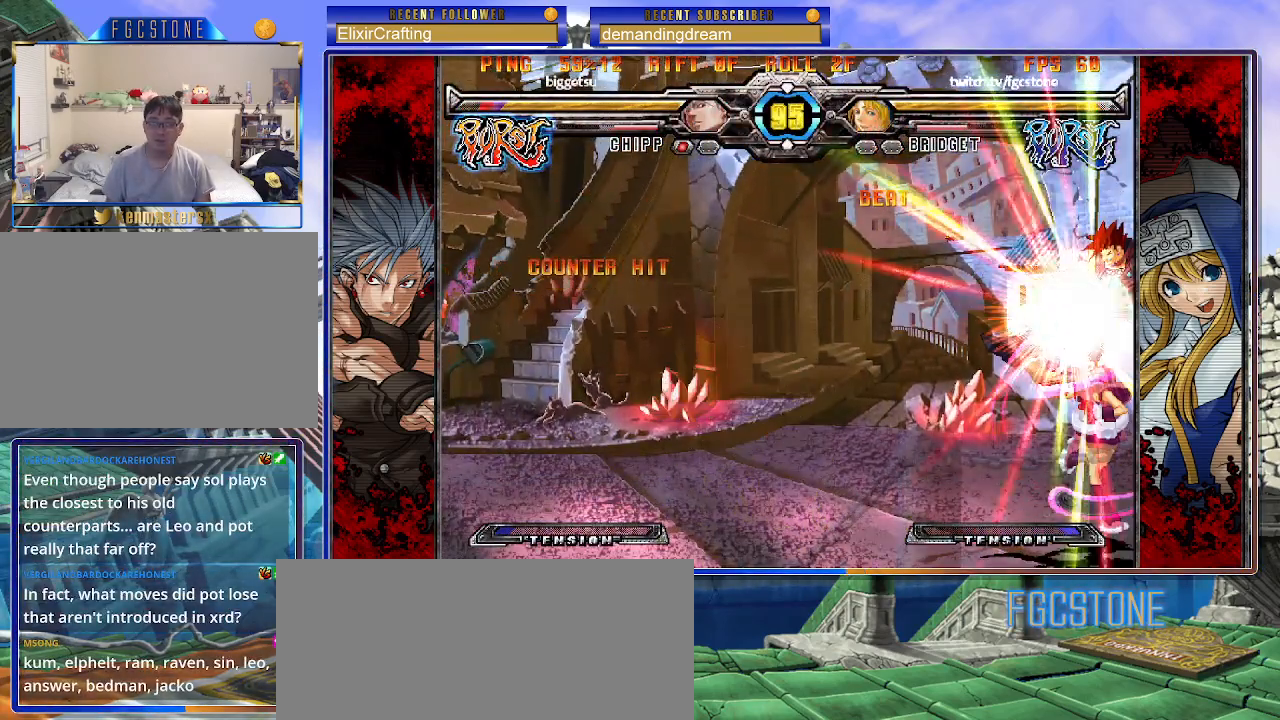
{"buttons": [], "left_stick": "center", "events": []}
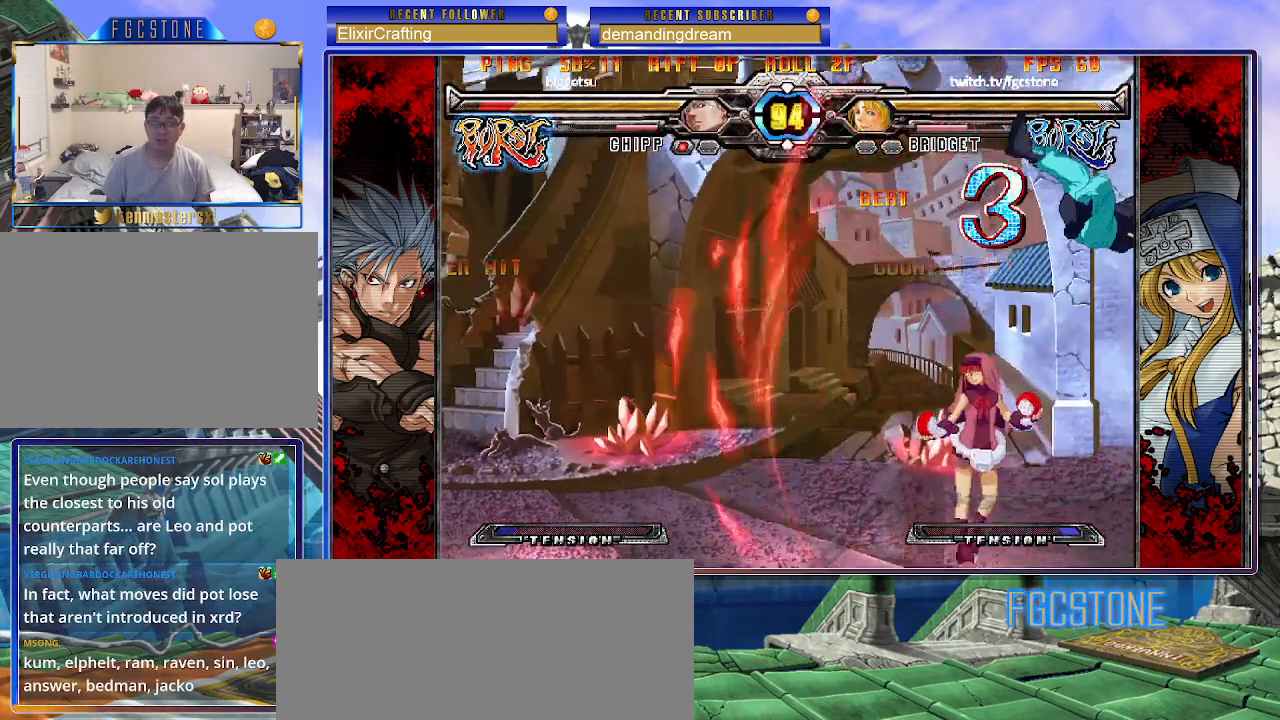
{"buttons": [], "left_stick": "up-left", "events": [[267, "left_stick", "up-left"]]}
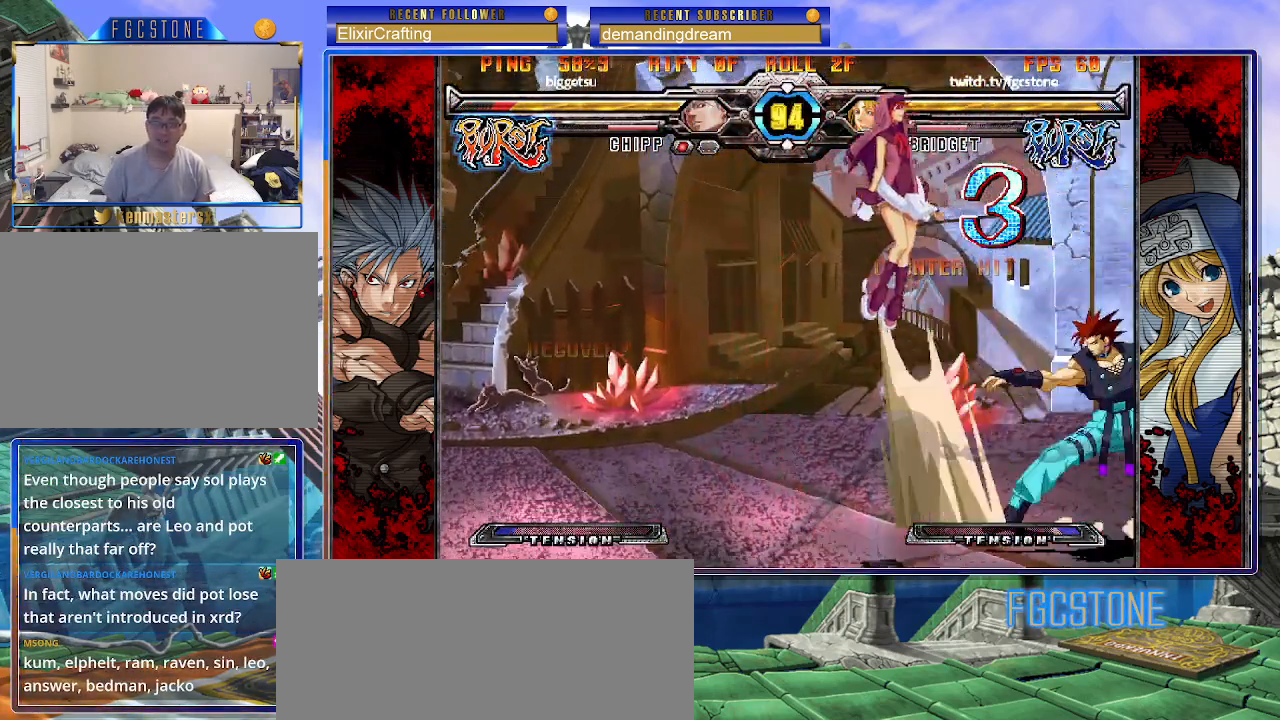
{"buttons": [], "left_stick": "down-left", "events": [[117, "left_stick", "down-left"], [200, "S", "down"], [333, "S", "up"]]}
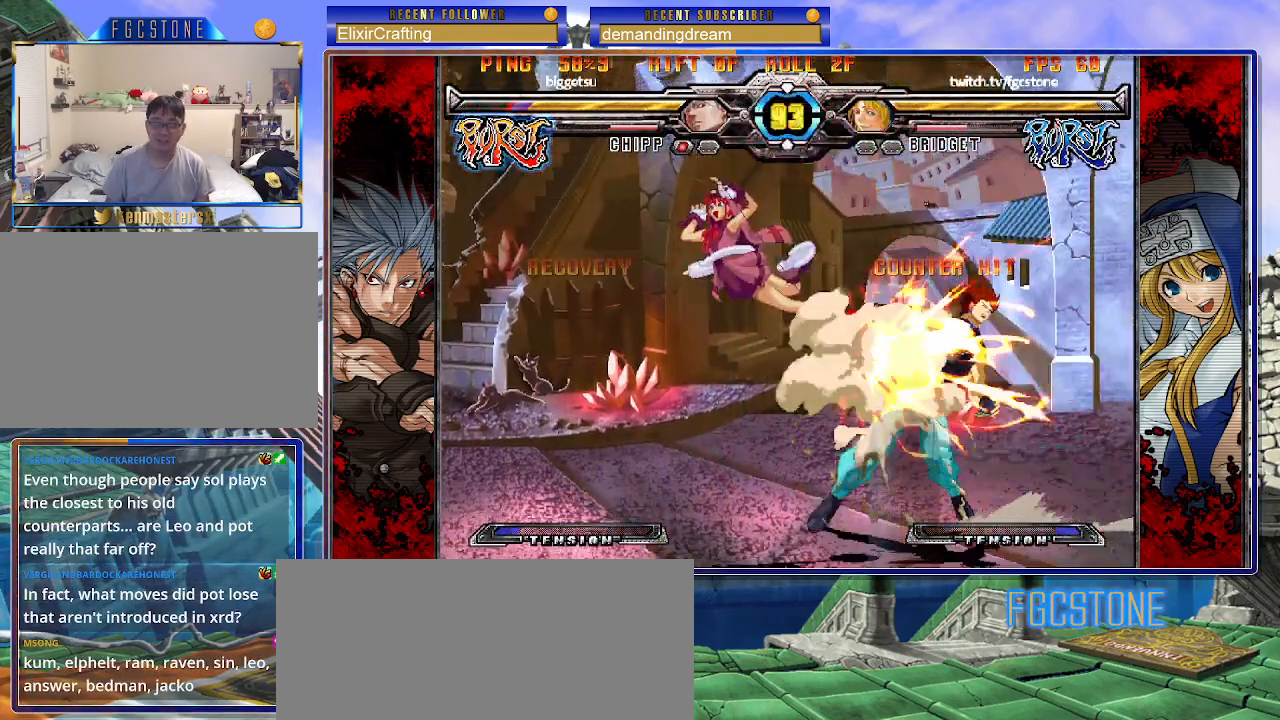
{"buttons": [], "left_stick": "down-left", "events": [[317, "D", "down"], [433, "D", "up"]]}
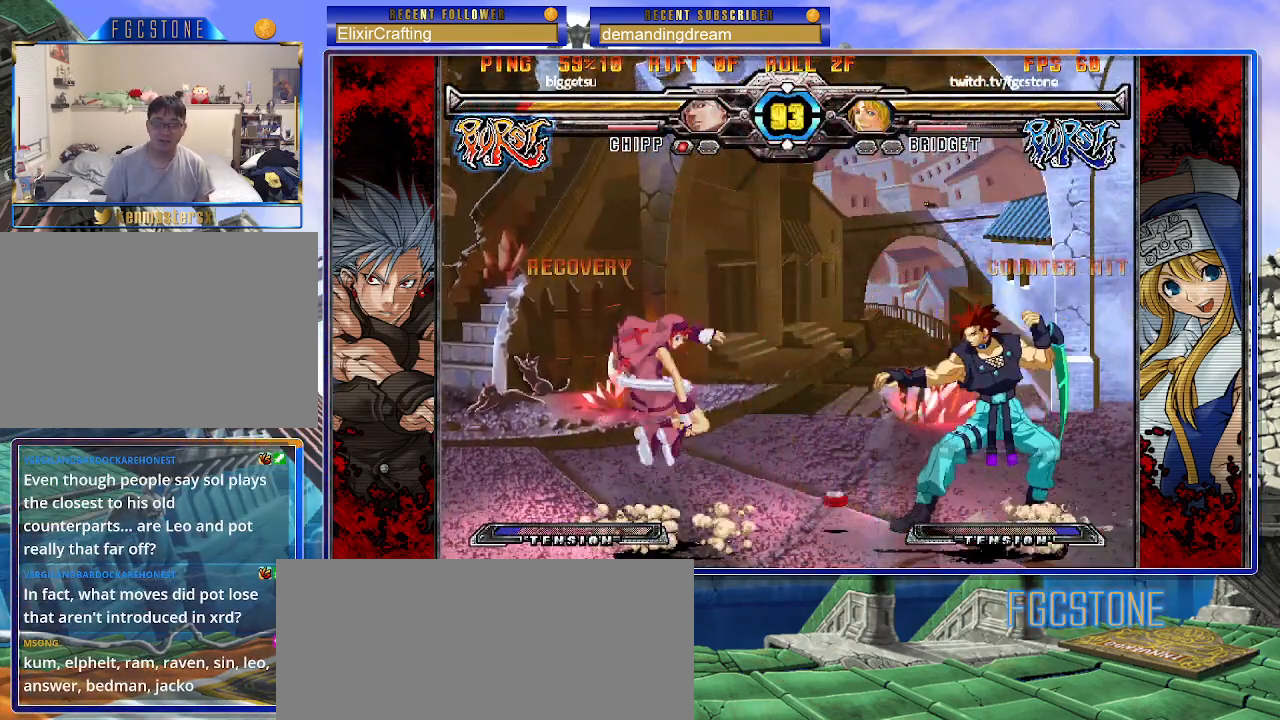
{"buttons": ["D"], "left_stick": "down-left", "events": [[483, "D", "down"]]}
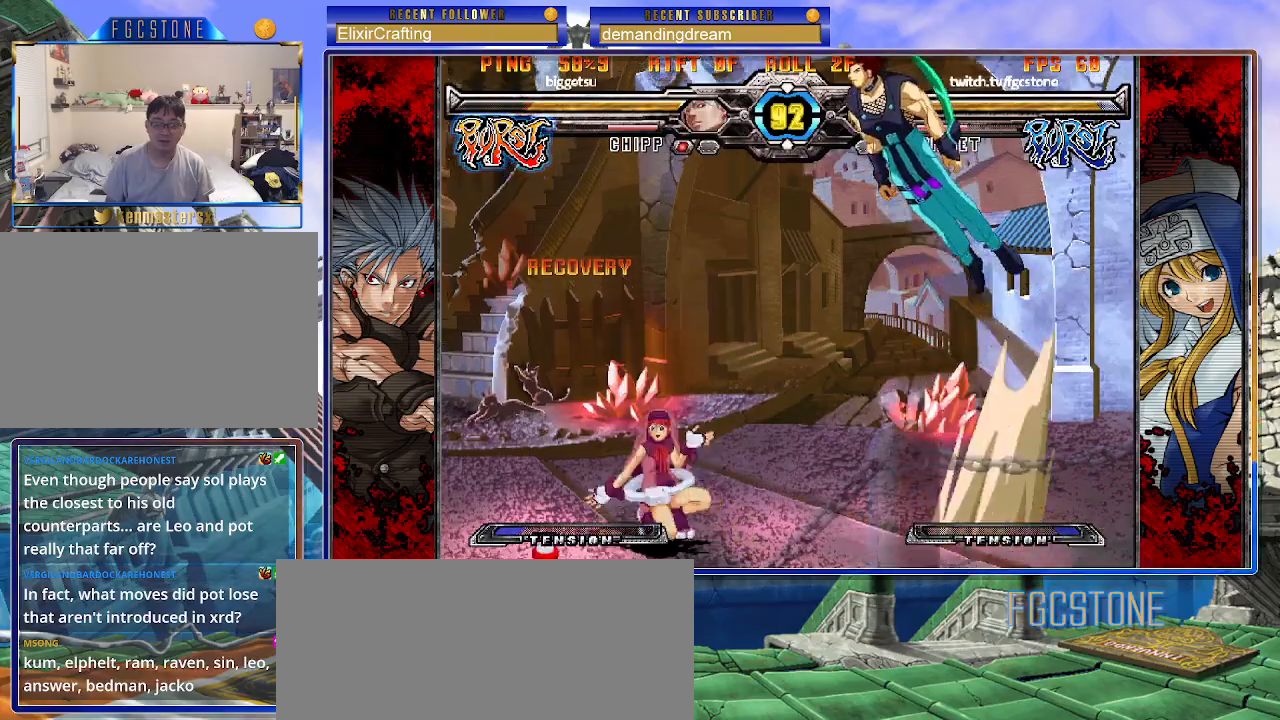
{"buttons": [], "left_stick": "left", "events": [[117, "D", "up"], [317, "left_stick", "left"]]}
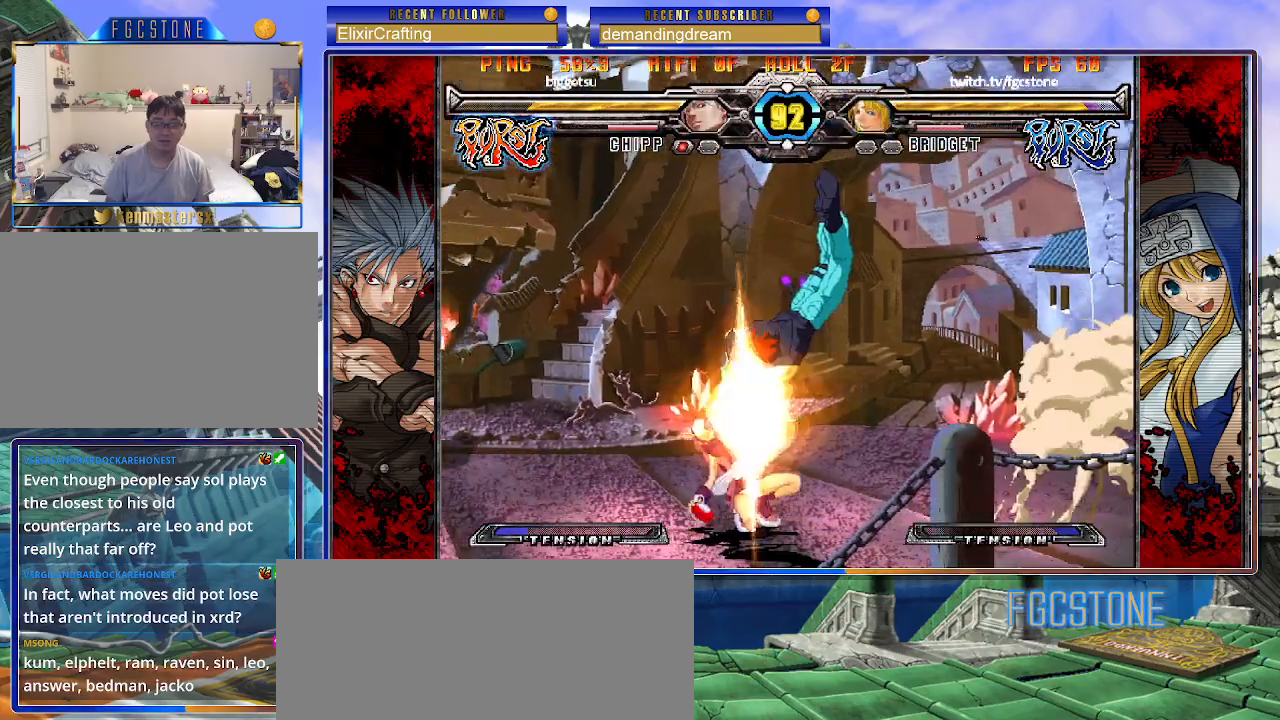
{"buttons": ["HS"], "left_stick": "left", "events": [[117, "HS", "down"], [250, "HS", "up"], [417, "HS", "down"]]}
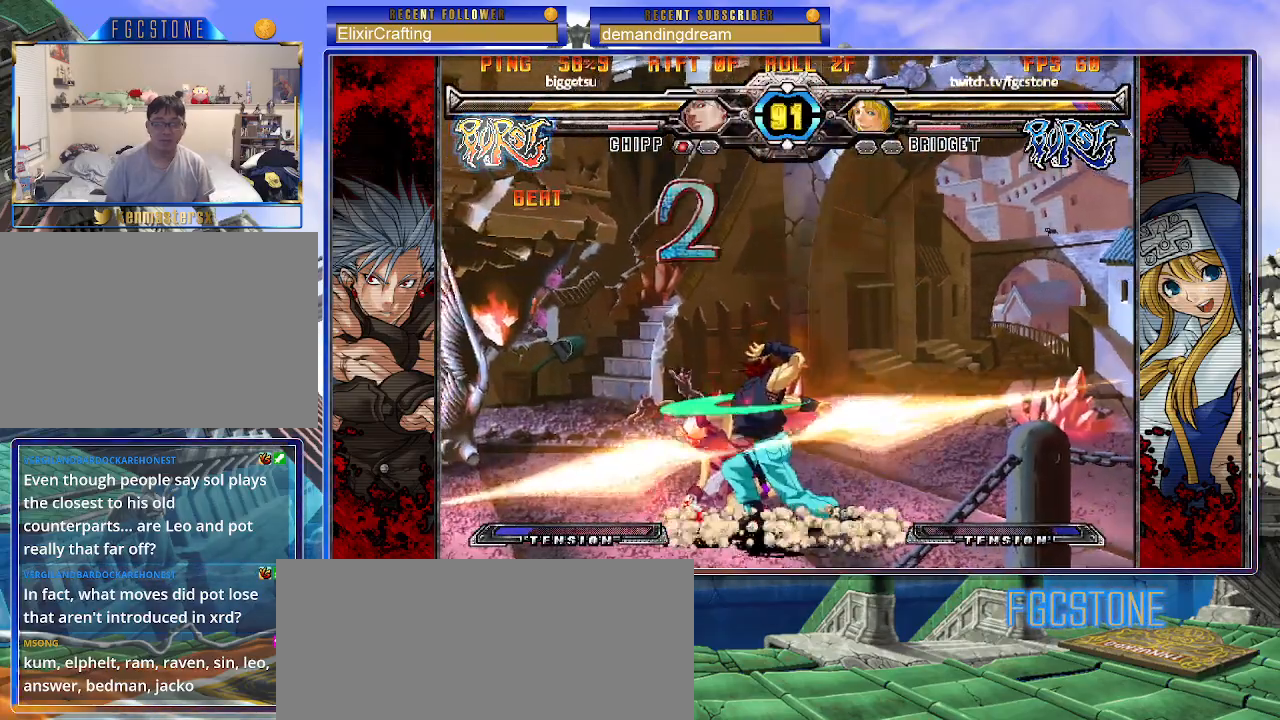
{"buttons": [], "left_stick": "down-left", "events": [[33, "HS", "up"], [83, "HS", "down"], [217, "left_stick", "down-left"], [233, "HS", "up"]]}
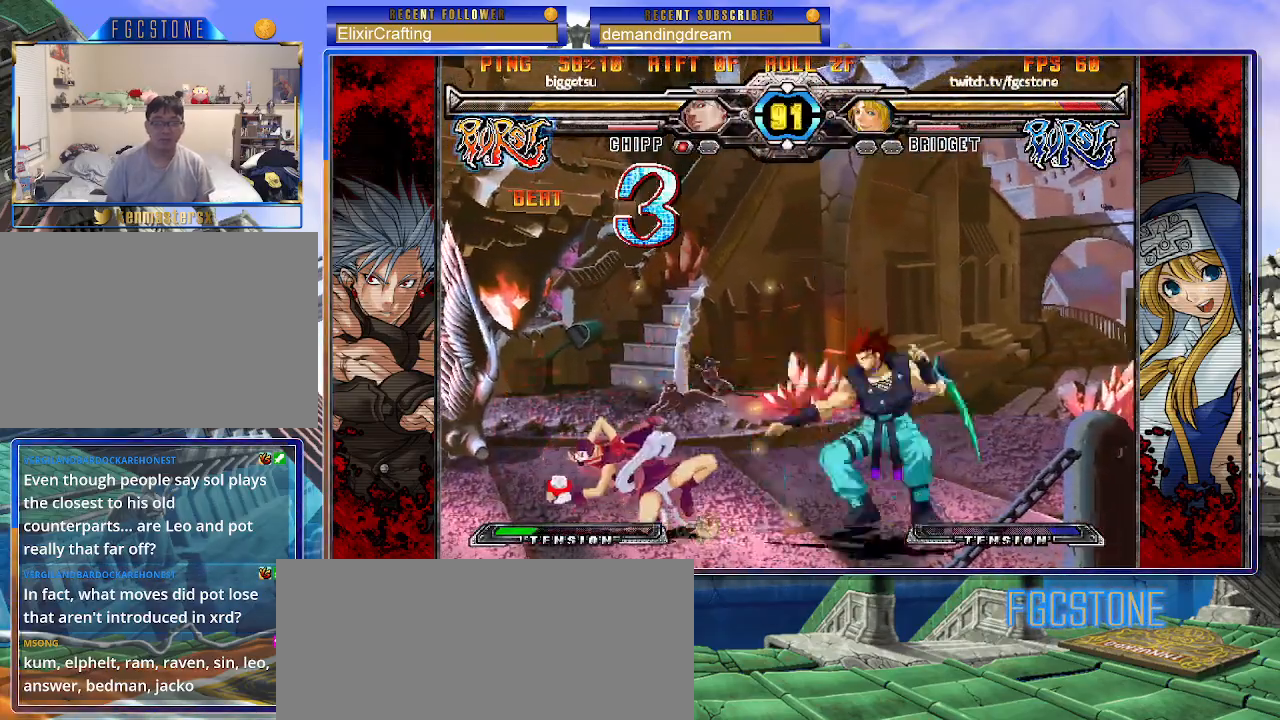
{"buttons": [], "left_stick": "left", "events": [[367, "left_stick", "left"]]}
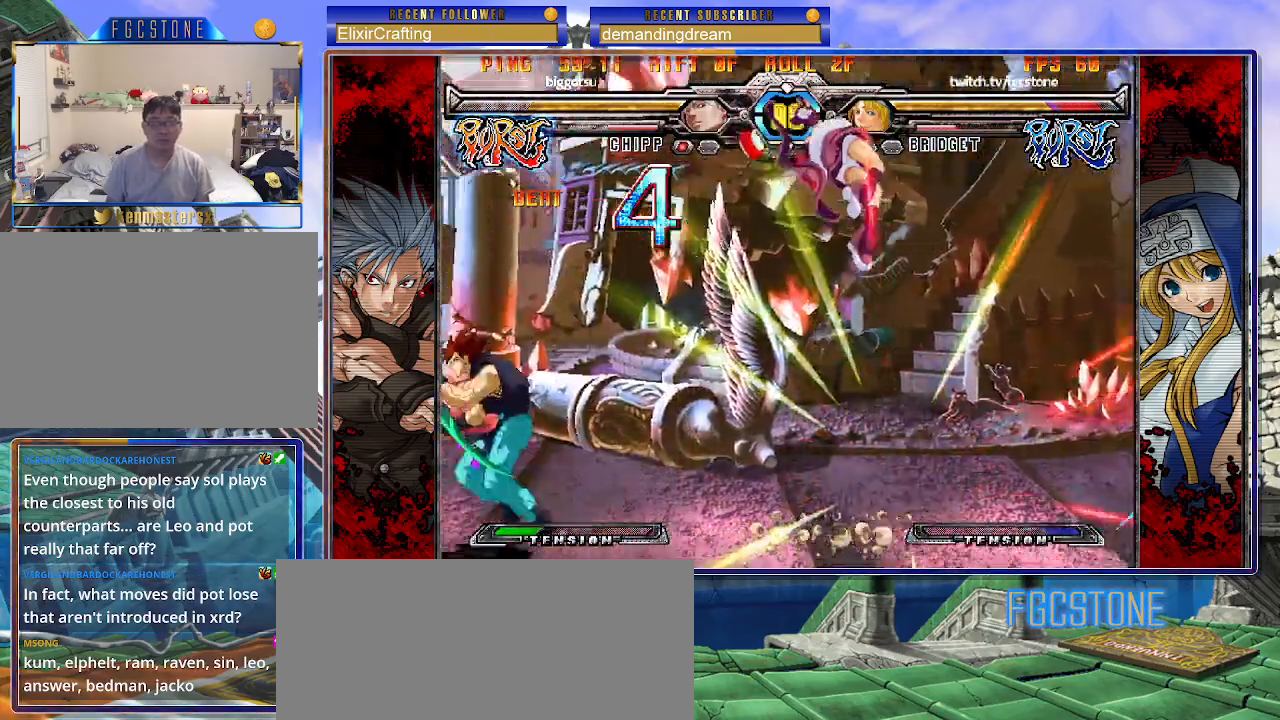
{"buttons": ["K", "P", "S"], "left_stick": "right", "events": [[50, "left_stick", "right"], [117, "K", "down"], [150, "P", "down"], [167, "S", "down"], [233, "K", "up"], [233, "P", "up"], [250, "K", "down"], [267, "S", "up"], [283, "P", "down"], [350, "S", "down"], [383, "K", "up"], [383, "P", "up"], [417, "K", "down"], [433, "P", "down"], [433, "S", "up"], [500, "S", "down"]]}
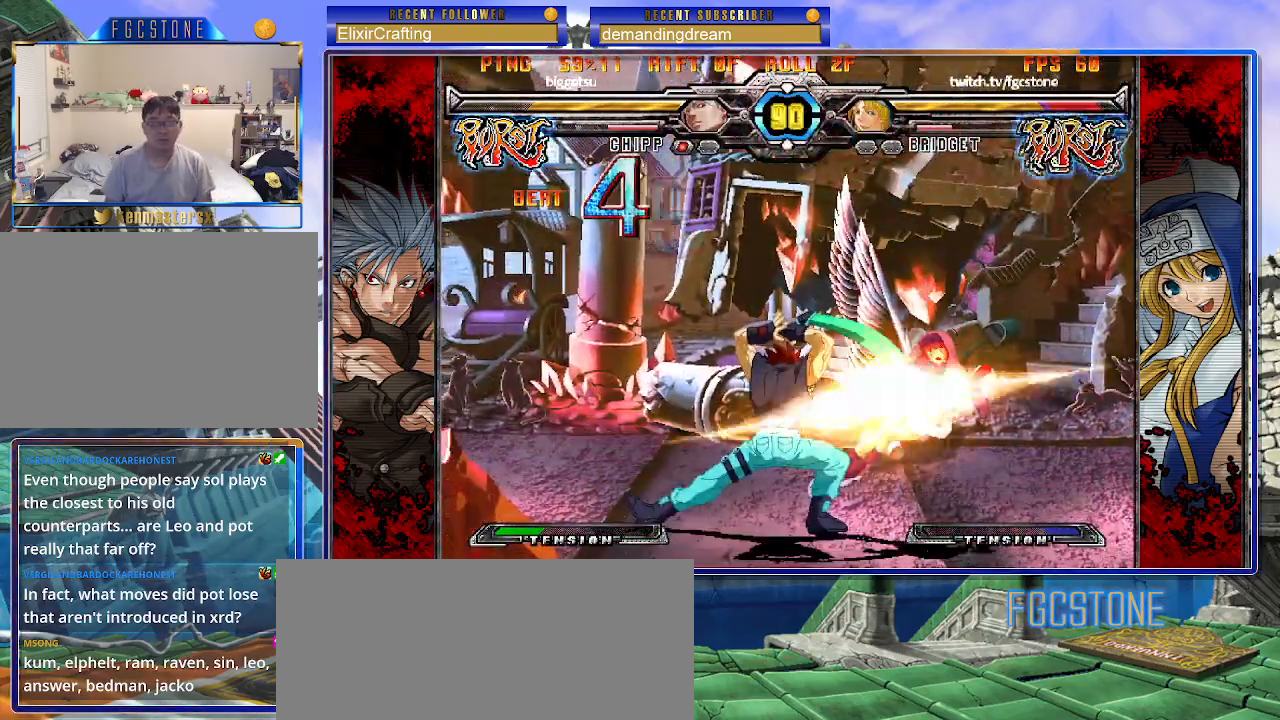
{"buttons": ["K", "S"], "left_stick": "right", "events": [[33, "K", "up"], [33, "P", "up"], [83, "K", "down"], [100, "P", "down"], [117, "S", "up"], [183, "K", "up"], [200, "P", "up"], [200, "S", "down"], [250, "K", "down"], [250, "P", "down"], [350, "K", "up"], [350, "P", "up"], [400, "K", "down"], [400, "S", "up"], [433, "P", "down"], [483, "S", "down"], [500, "P", "up"]]}
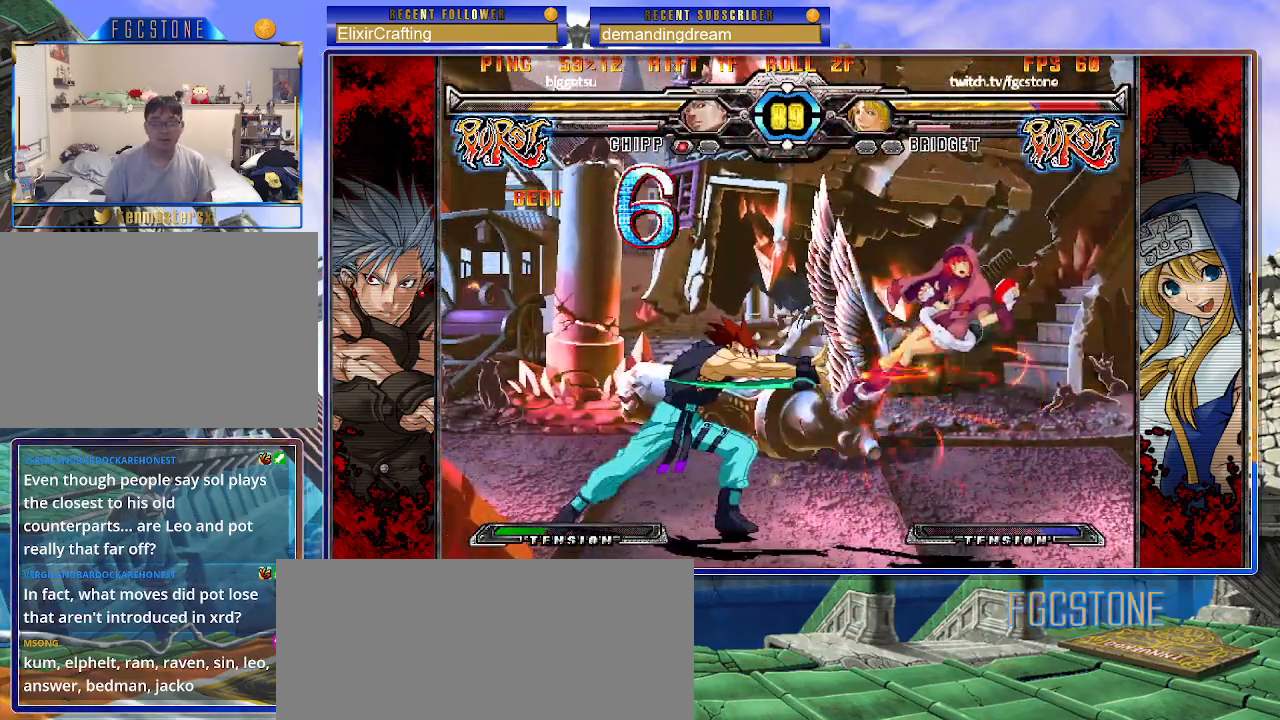
{"buttons": [], "left_stick": "right", "events": [[17, "K", "up"], [67, "K", "down"], [83, "P", "down"], [100, "S", "up"], [150, "S", "down"], [167, "P", "up"], [233, "P", "down"], [250, "S", "up"], [317, "P", "up"], [317, "S", "down"], [383, "P", "down"], [383, "S", "up"], [467, "K", "up"], [483, "P", "up"]]}